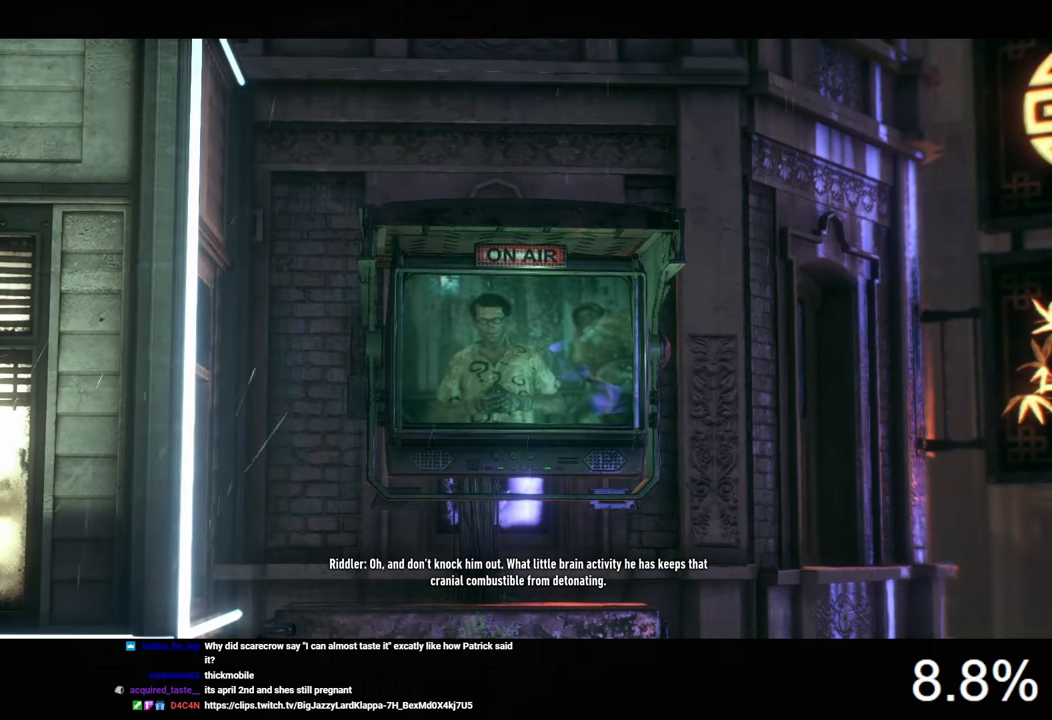
Gameplay with keyboard and mouse; each line is a JSON object with the keys and mouse buttons held at the frame after it. "events" lists presses ("down") and releases ("up") of "1", "2", "3", "4", "5", "a", "alt", "c", "caps_lock", "ctrl", "d", "e", "f", "g", "q", "r", "s", "shift", "space", "t", "tab", "v", "w", "x", "z", "mouse_left", "mouse_wheel" and "mouse_right" between this image and that frame as [ms after this image, input, new state], when the widget could be followed in between. "mouse_left", "mouse_wheel", "mouse_right" = the "left", "wheel", "right" buttons of the "mouse" list. No other keys are recorded. "wheel" means that the mouse wheel is clicked or scrolled. "mouse_move" is the direction in which the mouse moves at that frame (one of eight, or "still"), when it could be read.
{"keys": [], "mouse": ["right"], "mouse_move": "still", "events": [[234, "mouse_right", "down"]]}
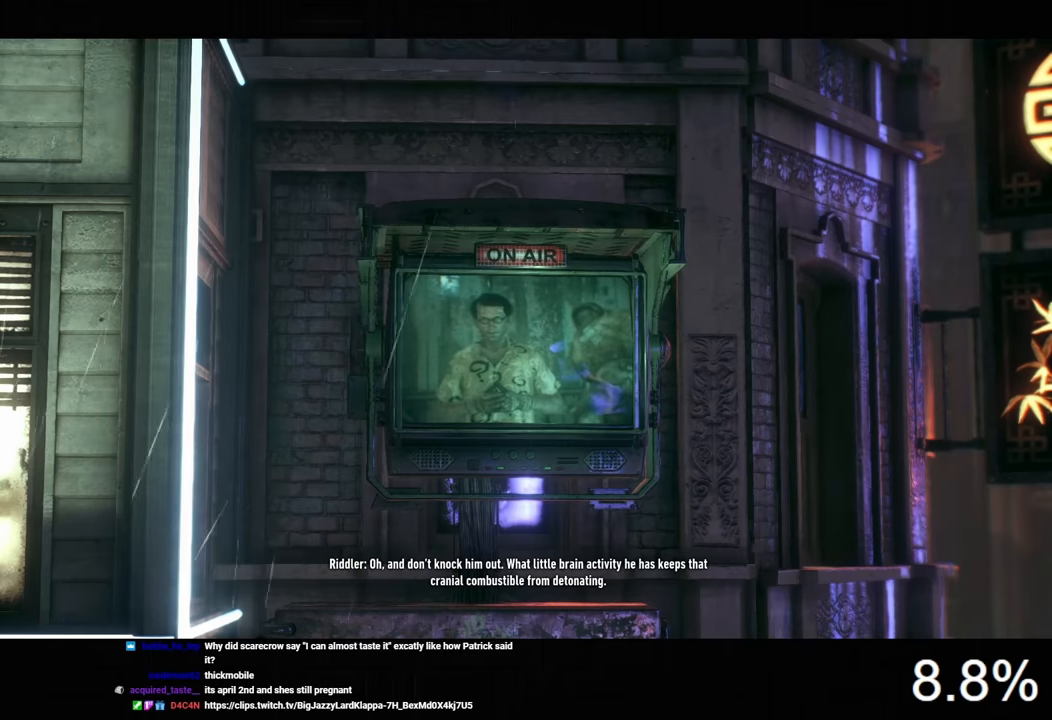
{"keys": [], "mouse": ["right"], "mouse_move": "still", "events": []}
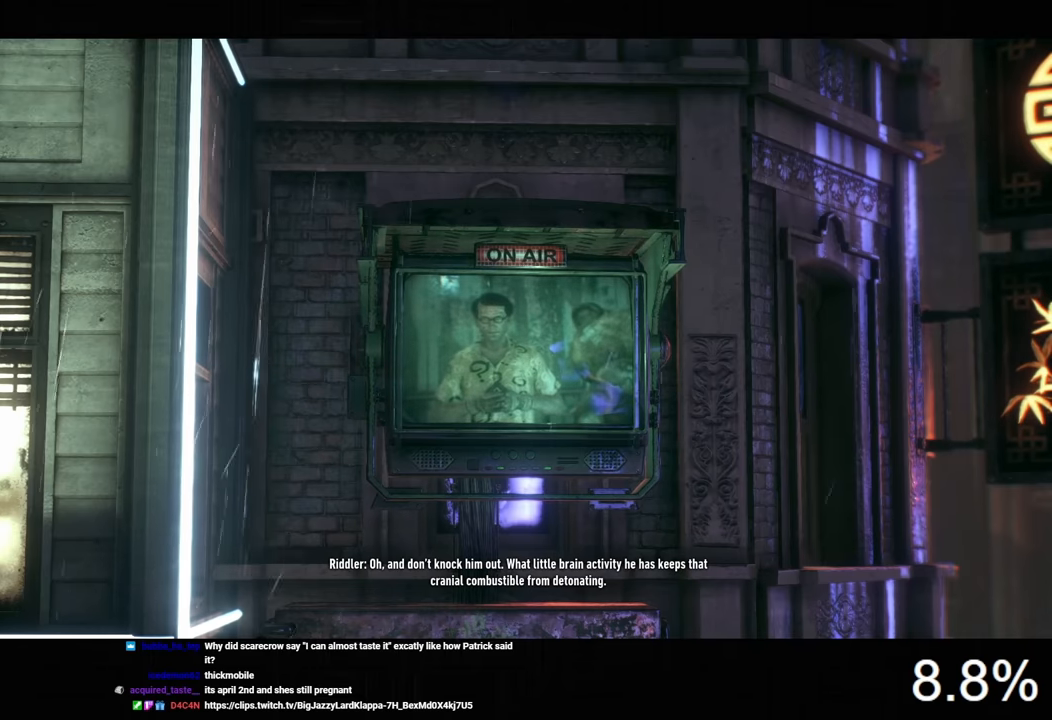
{"keys": [], "mouse": ["right"], "mouse_move": "still", "events": []}
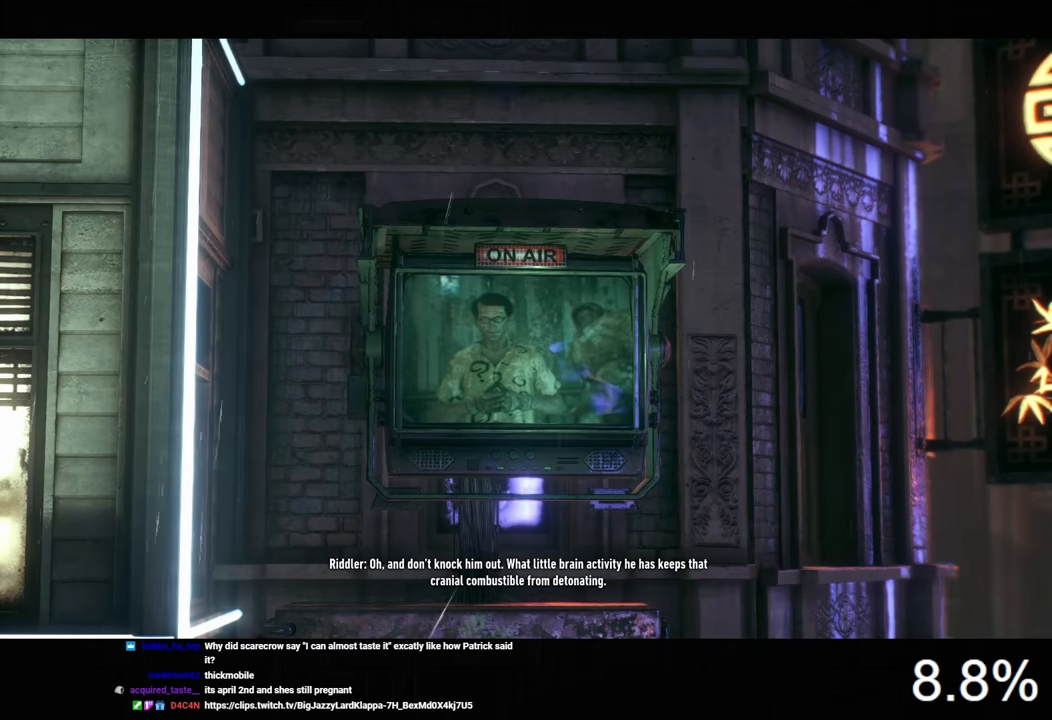
{"keys": [], "mouse": ["right"], "mouse_move": "still", "events": []}
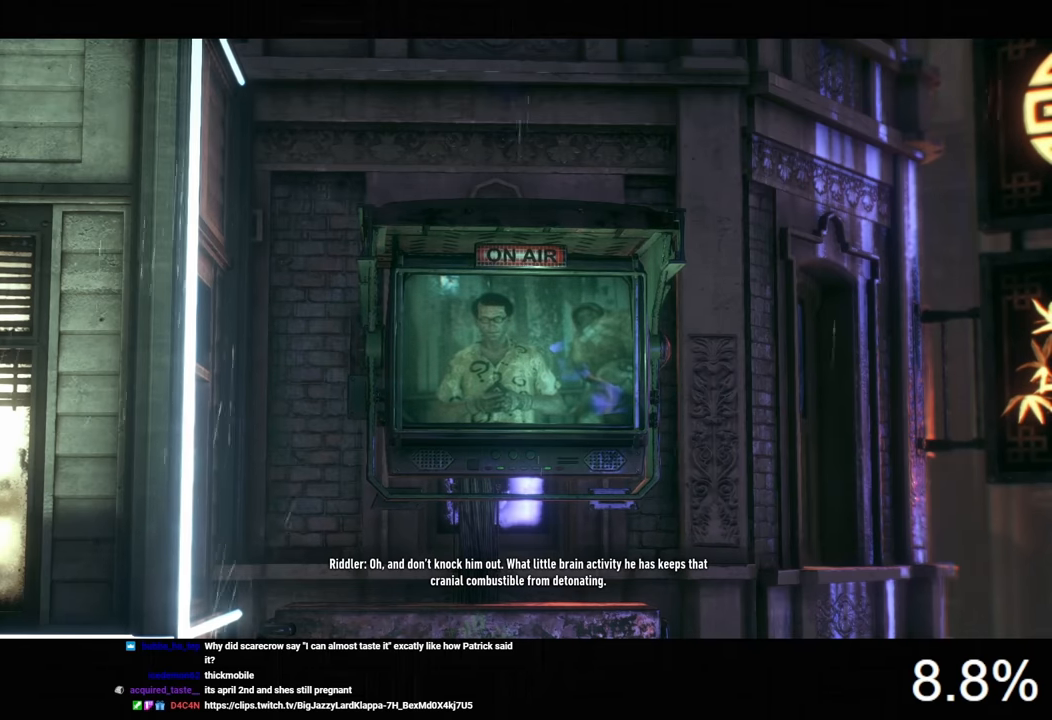
{"keys": [], "mouse": ["right"], "mouse_move": "still", "events": []}
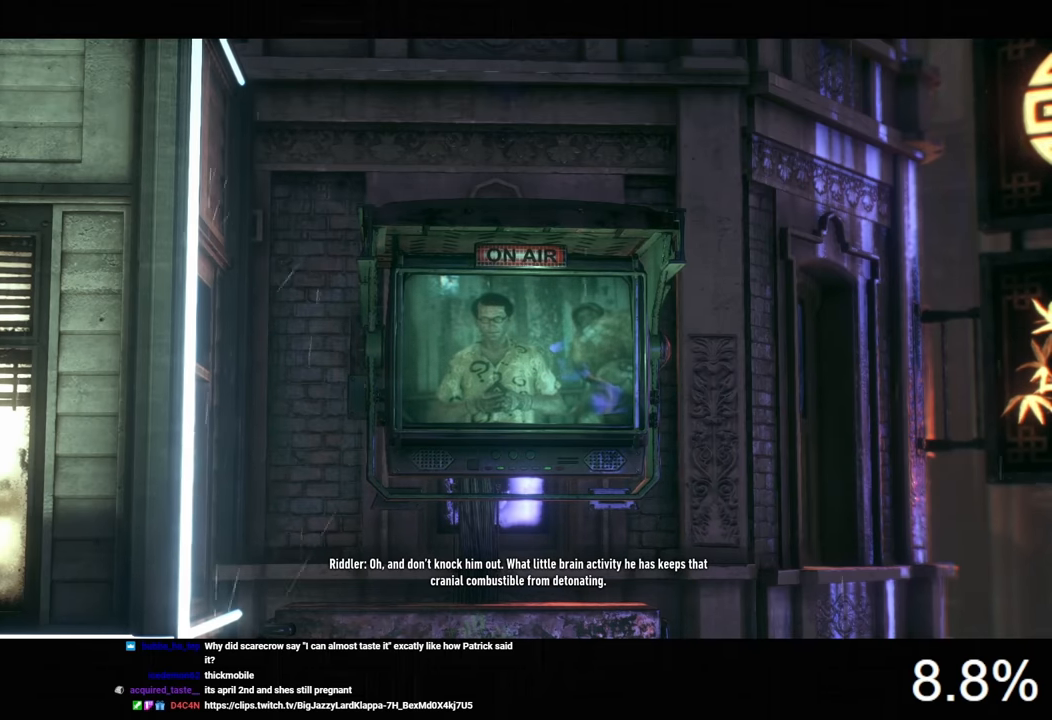
{"keys": [], "mouse": ["right"], "mouse_move": "still", "events": []}
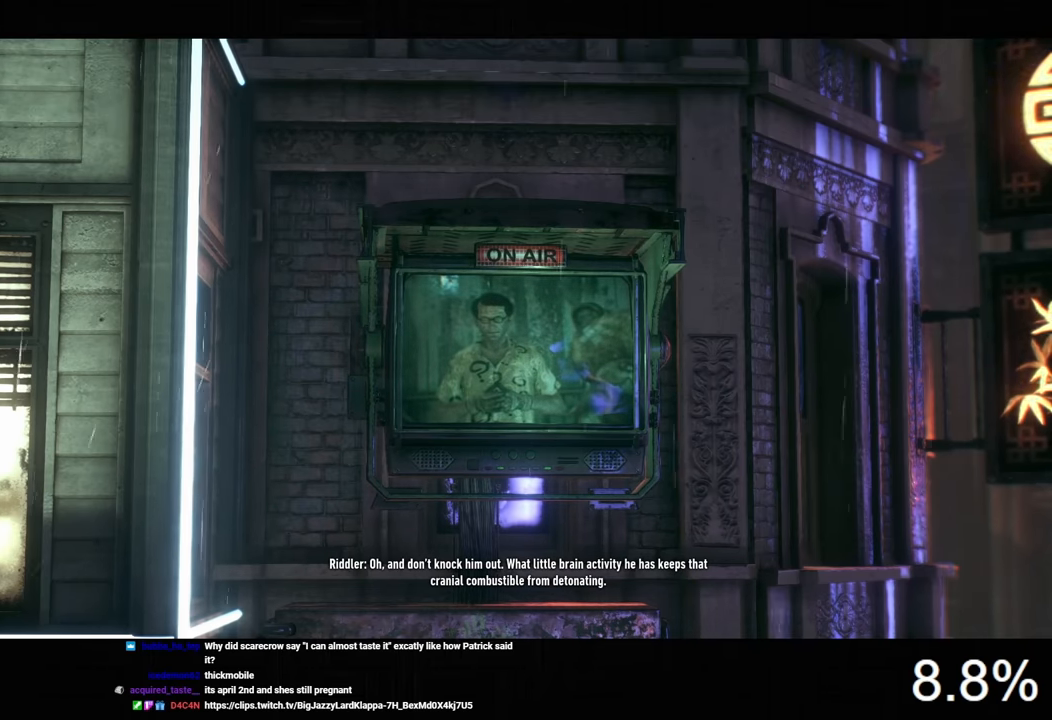
{"keys": [], "mouse": ["right"], "mouse_move": "still", "events": []}
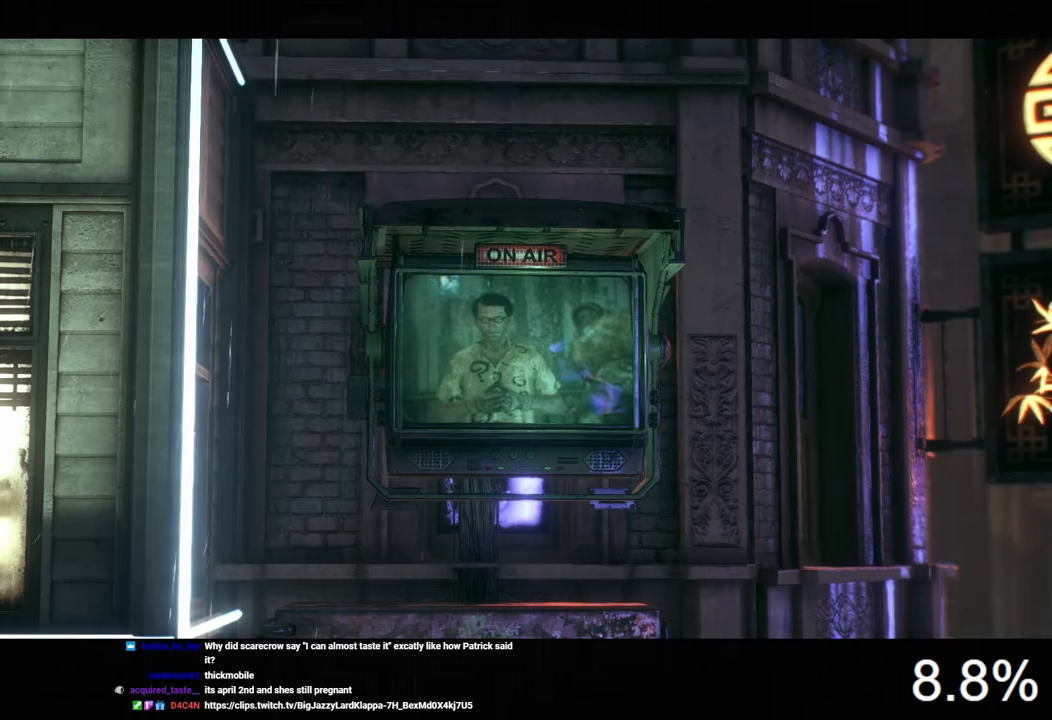
{"keys": [], "mouse": ["right"], "mouse_move": "still", "events": []}
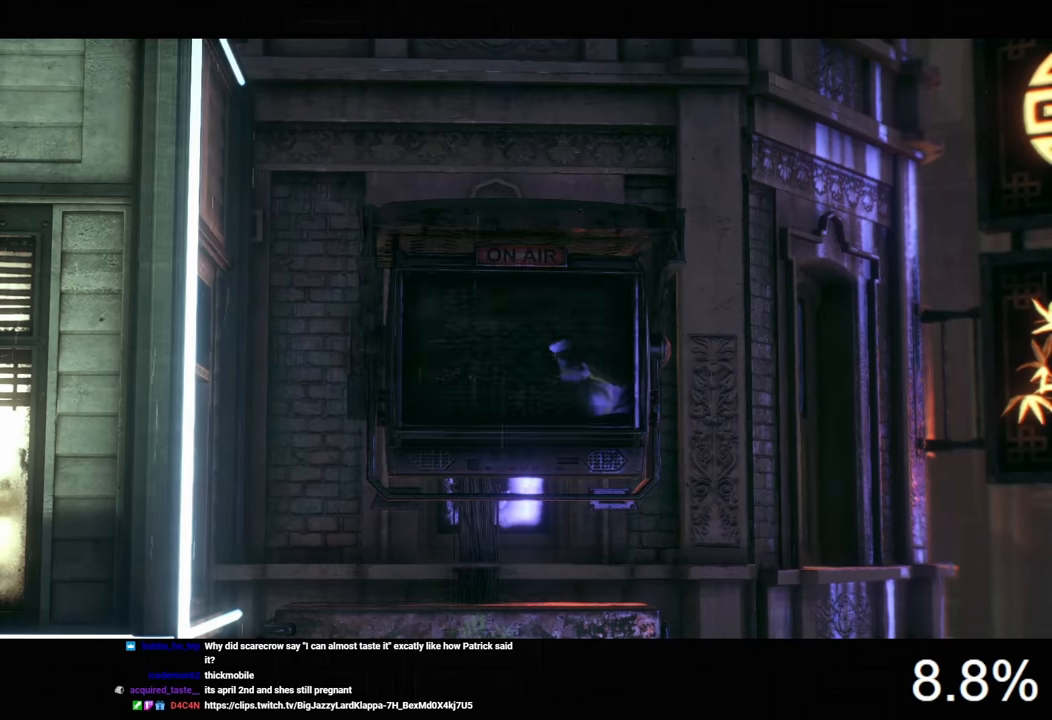
{"keys": [], "mouse": ["right"], "mouse_move": "still", "events": []}
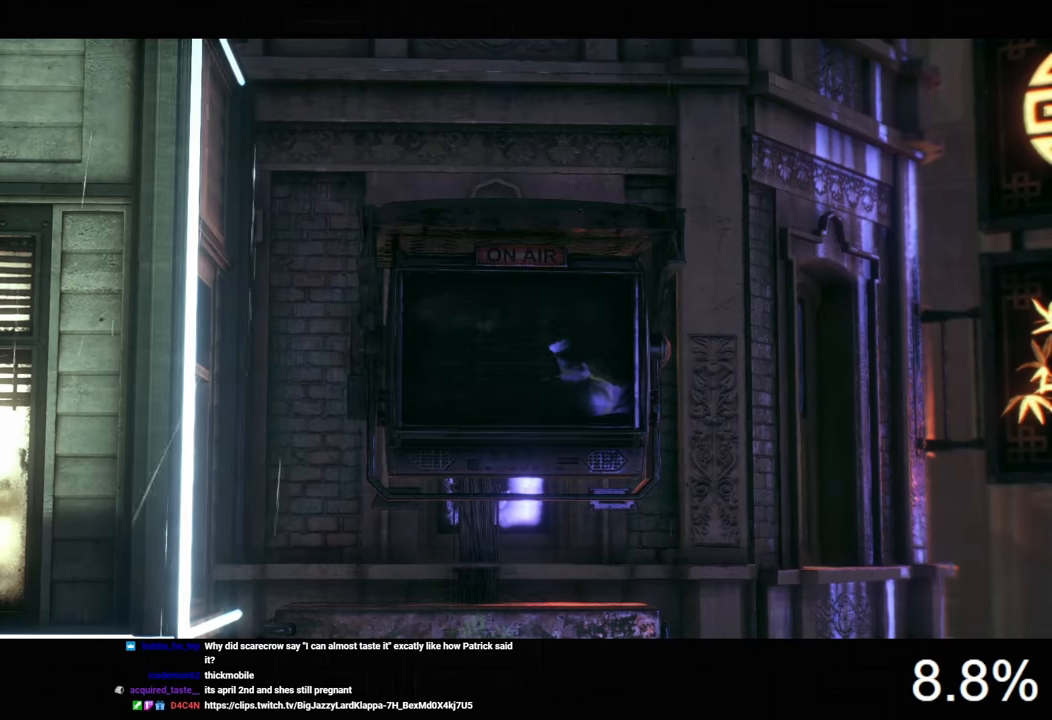
{"keys": [], "mouse": ["right"], "mouse_move": "still", "events": []}
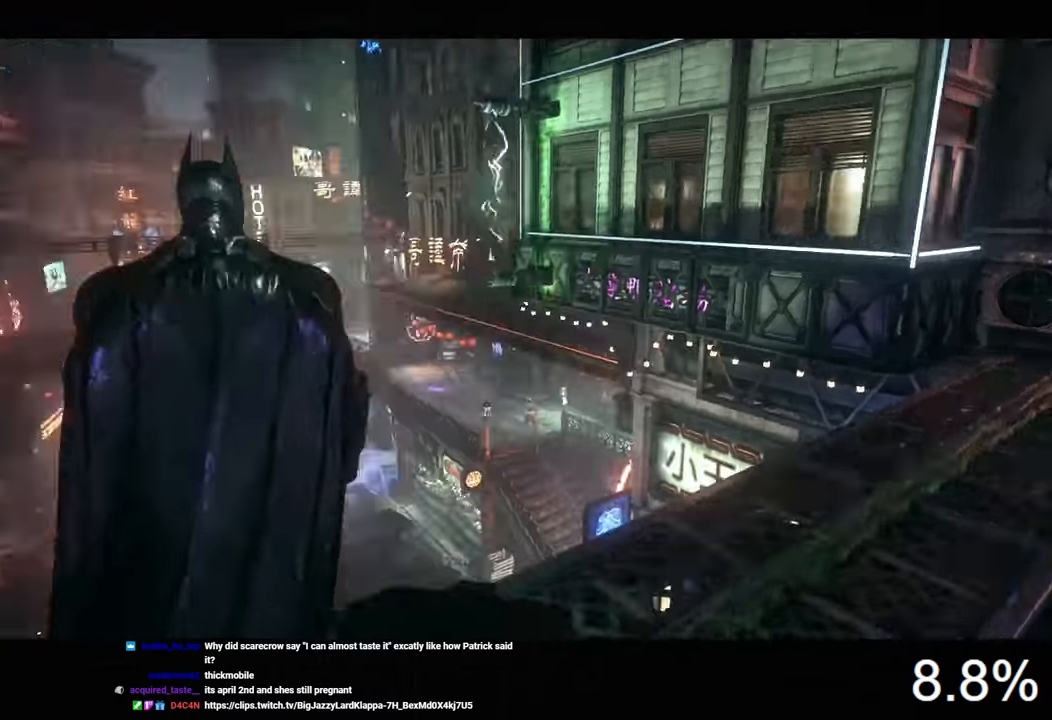
{"keys": [], "mouse": ["right"], "mouse_move": "still", "events": [[366, "mouse_right", "up"], [466, "mouse_right", "down"]]}
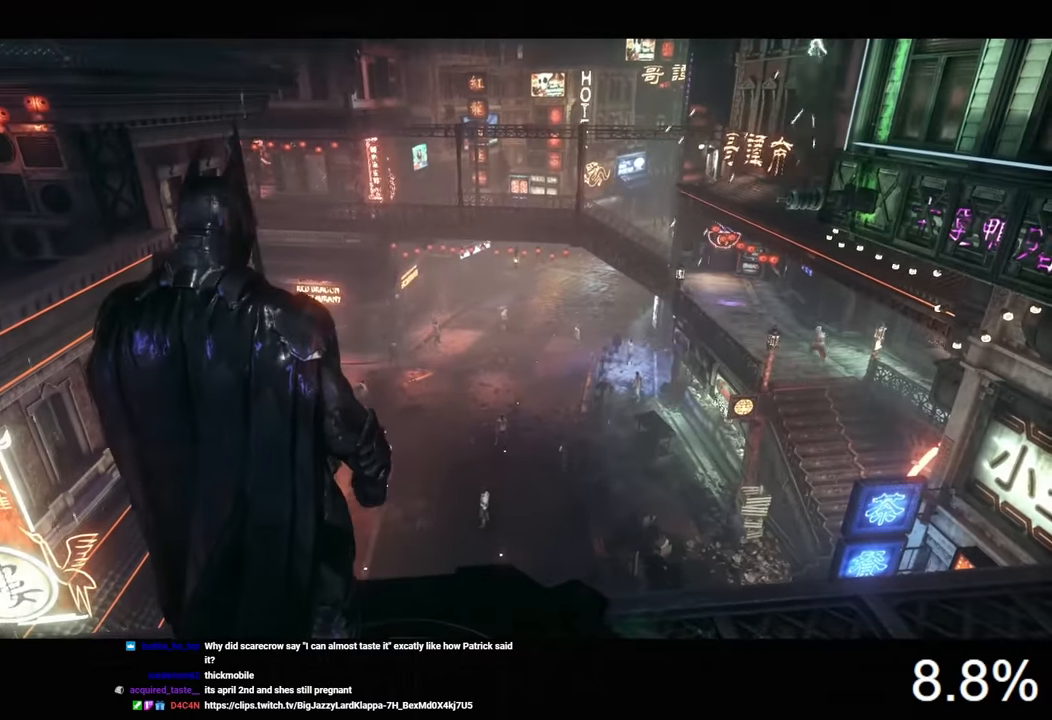
{"keys": [], "mouse": ["right"], "mouse_move": "still", "events": []}
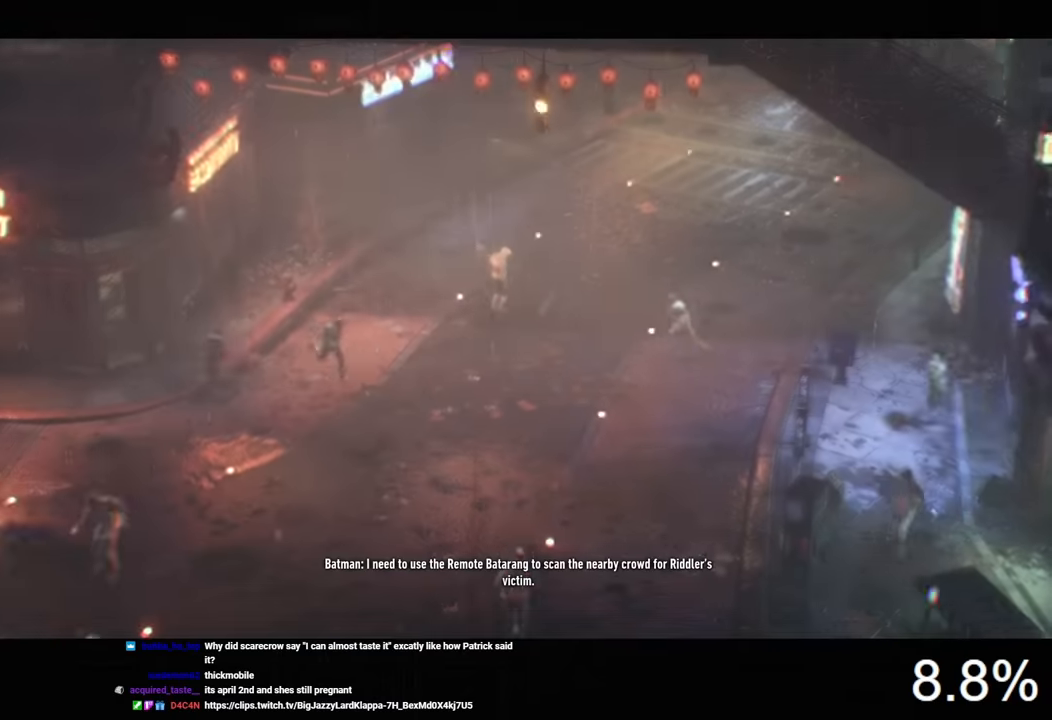
{"keys": [], "mouse": ["right"], "mouse_move": "still", "events": [[200, "mouse_right", "up"], [366, "mouse_right", "down"]]}
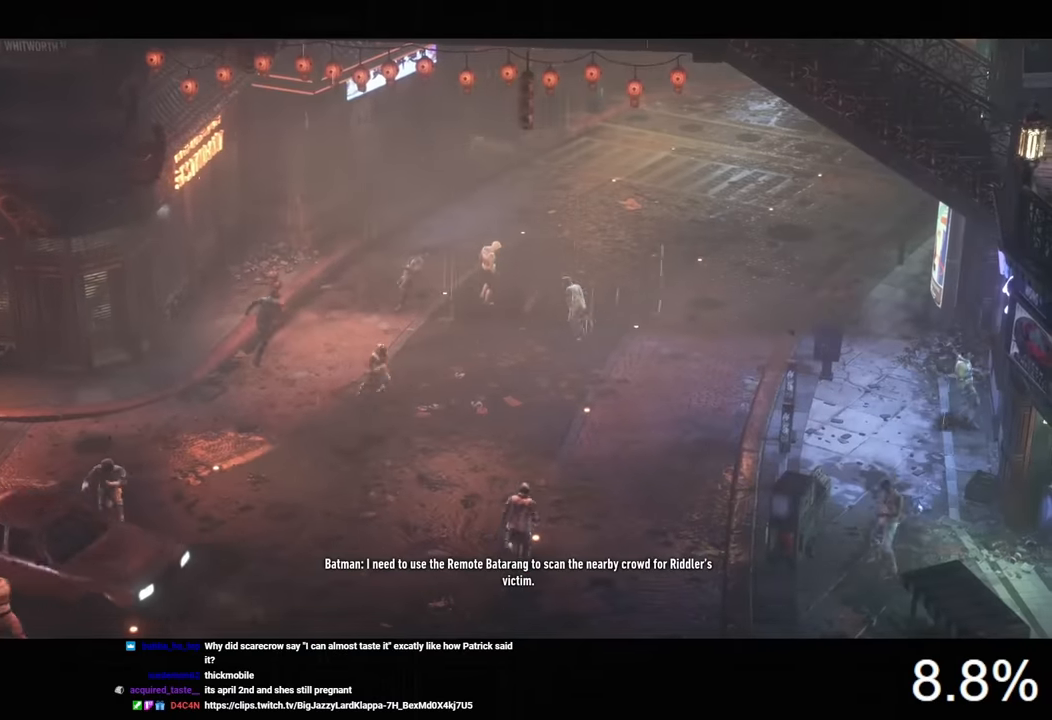
{"keys": [], "mouse": [], "mouse_move": "still", "events": [[100, "mouse_right", "up"], [266, "mouse_left", "down"], [333, "mouse_left", "up"]]}
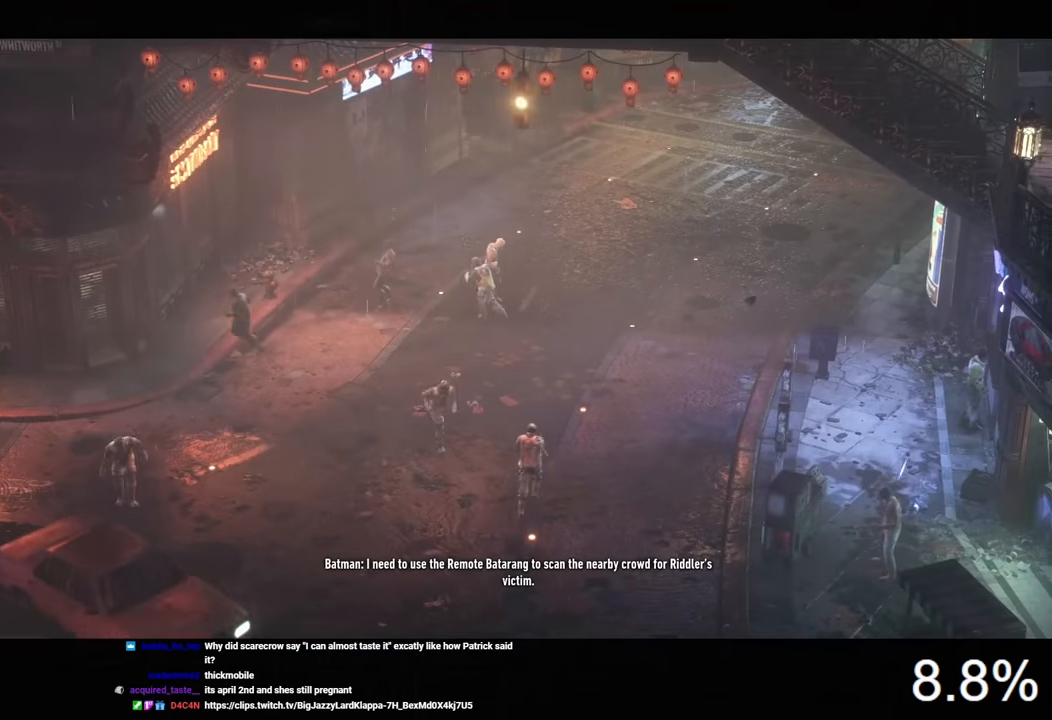
{"keys": [], "mouse": [], "mouse_move": "still", "events": [[33, "mouse_left", "down"], [33, "mouse_right", "down"], [100, "mouse_left", "up"], [100, "mouse_right", "up"], [200, "mouse_right", "down"], [333, "mouse_right", "up"]]}
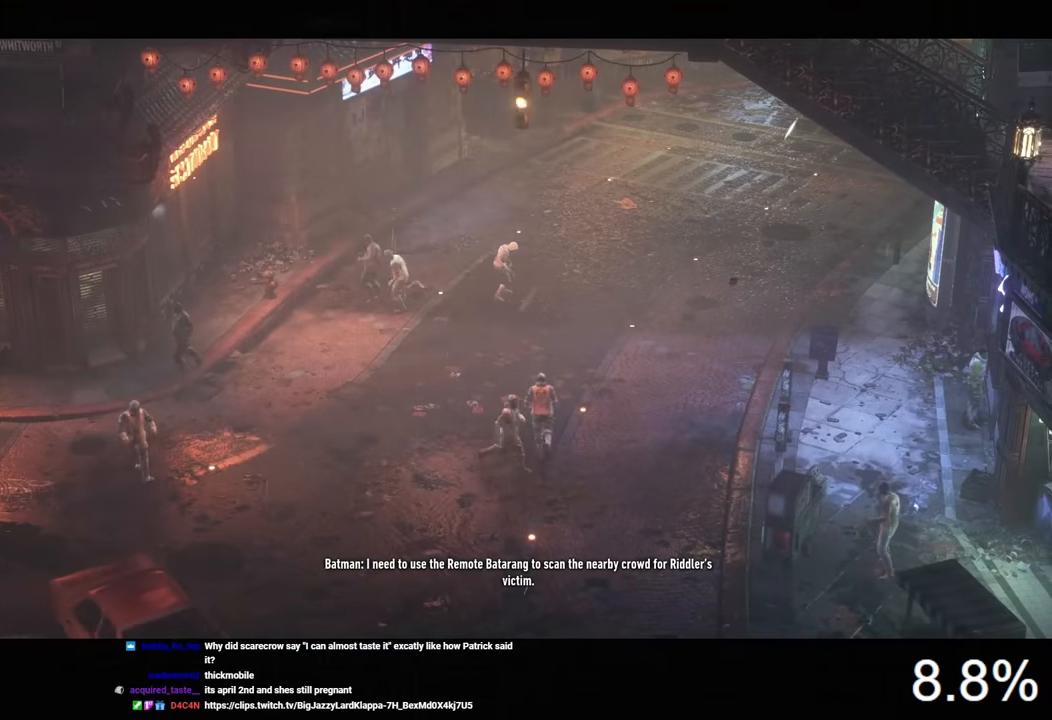
{"keys": [], "mouse": [], "mouse_move": "still", "events": []}
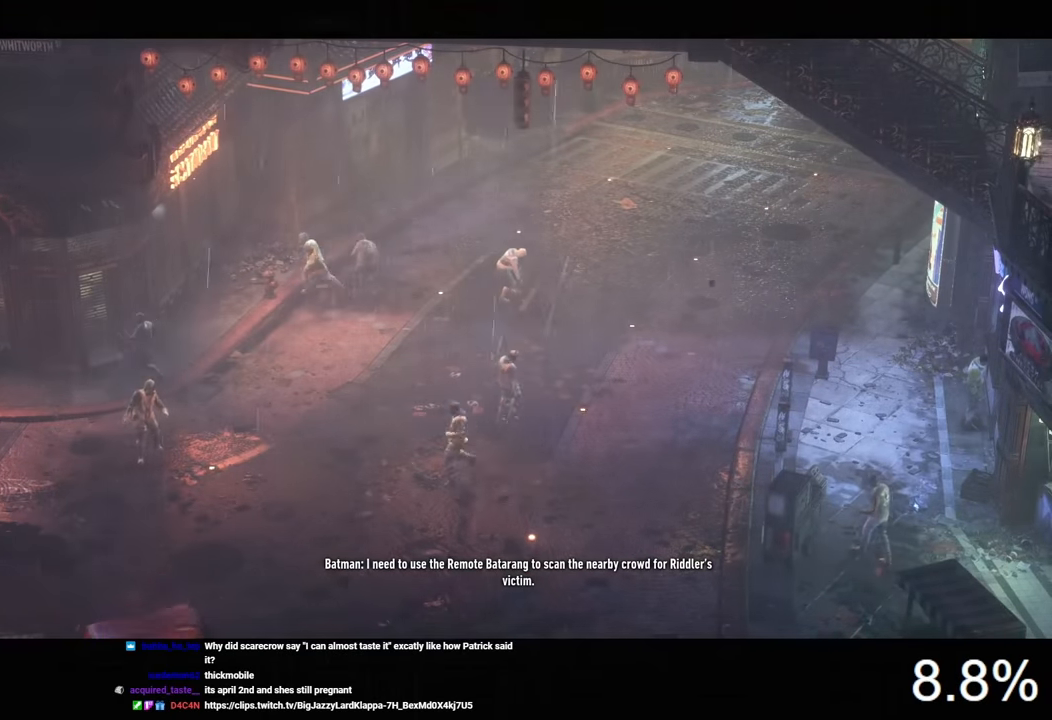
{"keys": [], "mouse": ["right"], "mouse_move": "still", "events": [[33, "mouse_right", "down"]]}
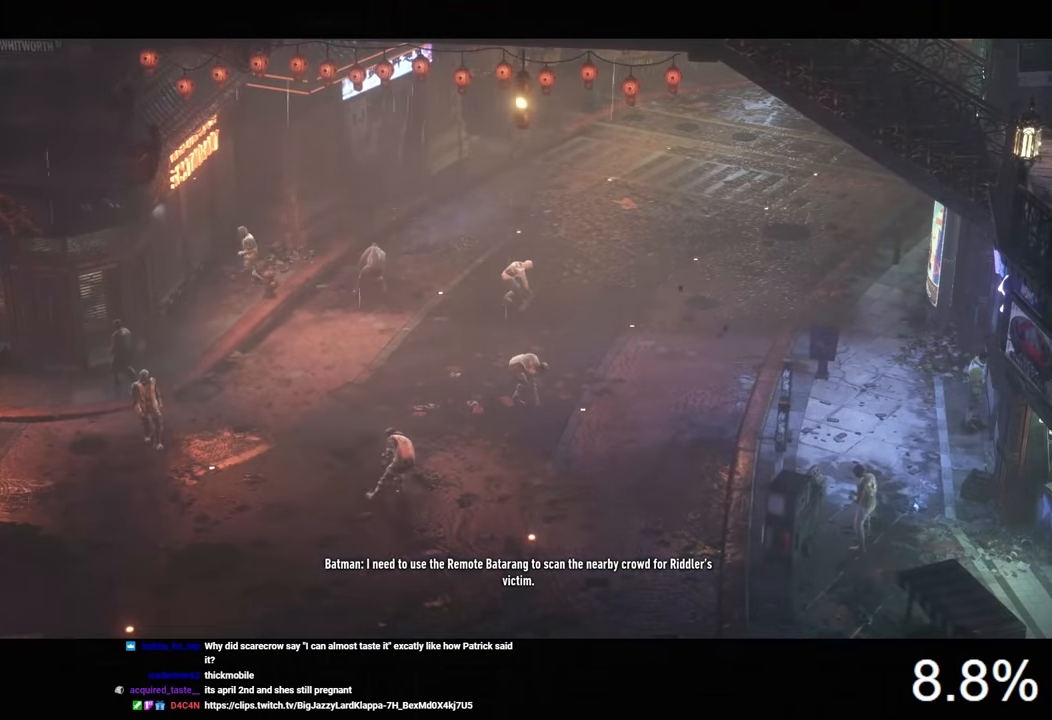
{"keys": [], "mouse": ["right"], "mouse_move": "still", "events": []}
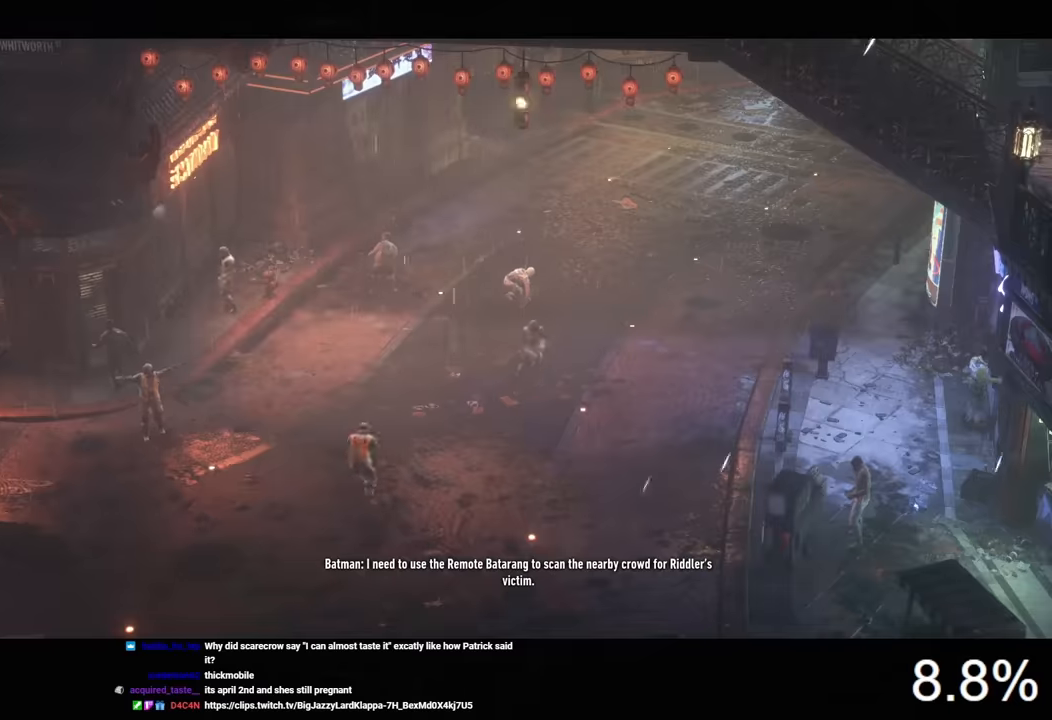
{"keys": [], "mouse": ["right"], "mouse_move": "still", "events": []}
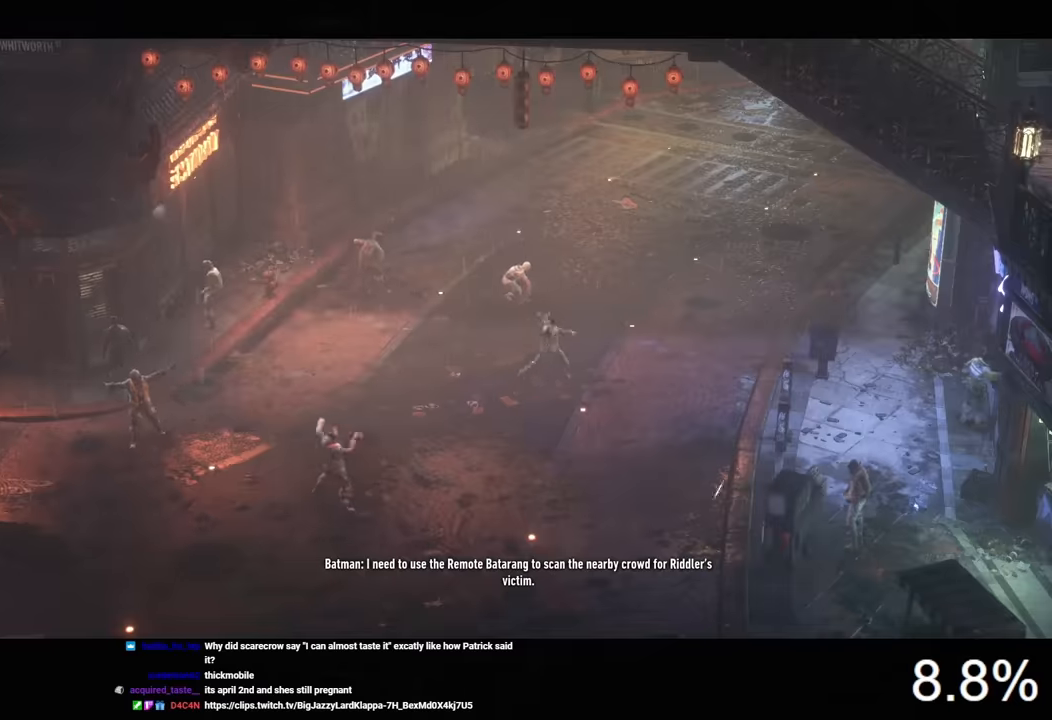
{"keys": [], "mouse": ["right"], "mouse_move": "still", "events": []}
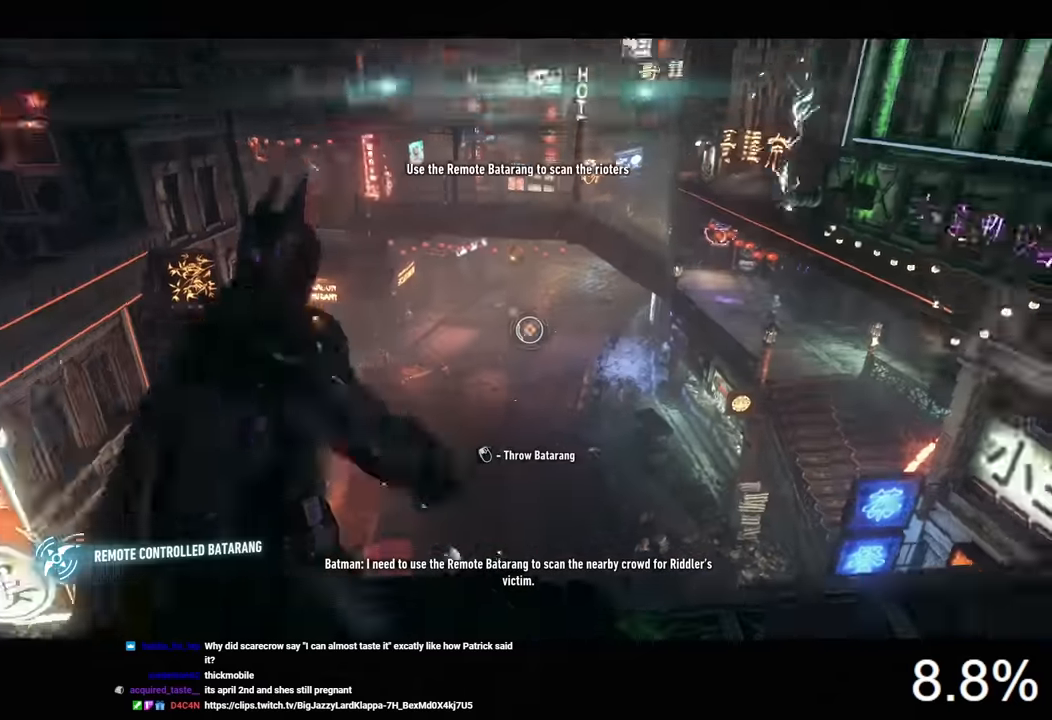
{"keys": [], "mouse": [], "mouse_move": "still", "events": [[166, "mouse_left", "down"], [266, "mouse_left", "up"], [400, "mouse_right", "up"]]}